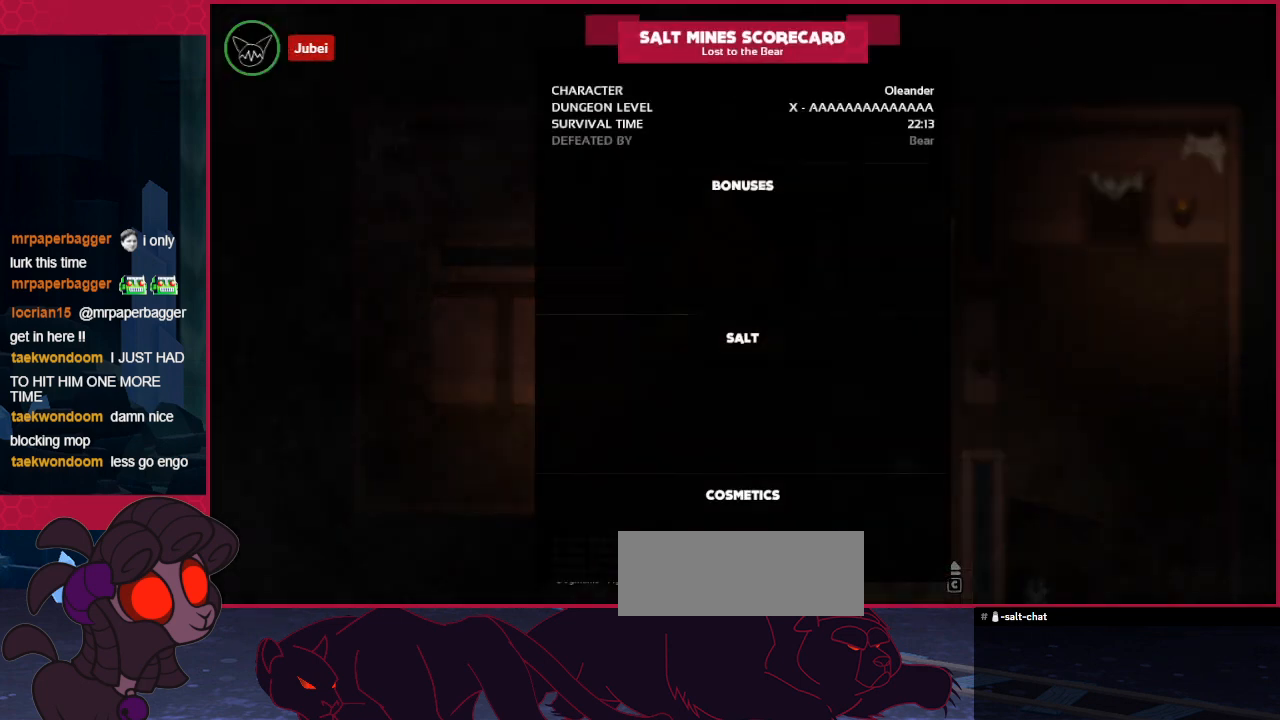
Gameplay with keyboard; each line is a JSON object with the keys held at the frame after it. "events" lists presses ("down") and releases ("up") of "a", "b", "c", "d", "down", "left", "right" and "up" between this image and that frame as [ms after this image, input, new state], when the widget could be followed in between. No other keys are recorded. Mouse input is not recorded. Not read: other_keys.
{"keys": ["a"], "events": [[34, "a", "down"], [138, "a", "up"], [482, "a", "down"]]}
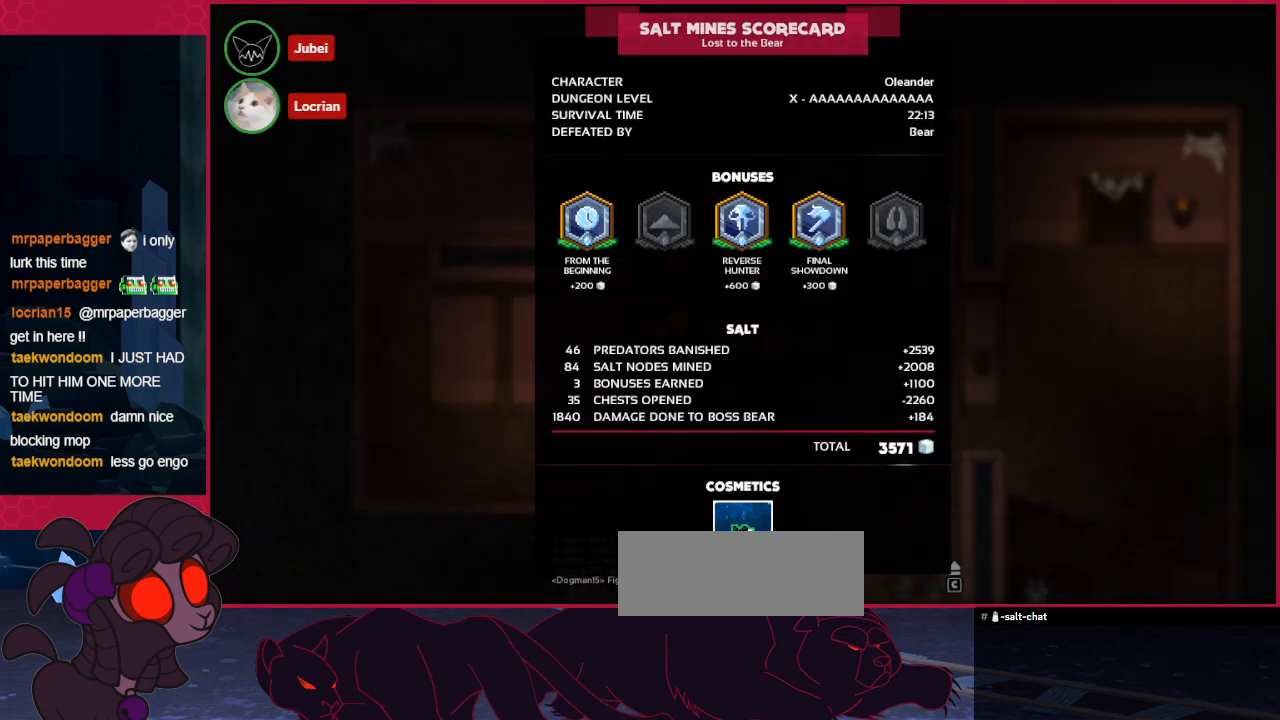
{"keys": ["down", "left"], "events": [[69, "a", "up"], [69, "down", "down"], [103, "left", "down"]]}
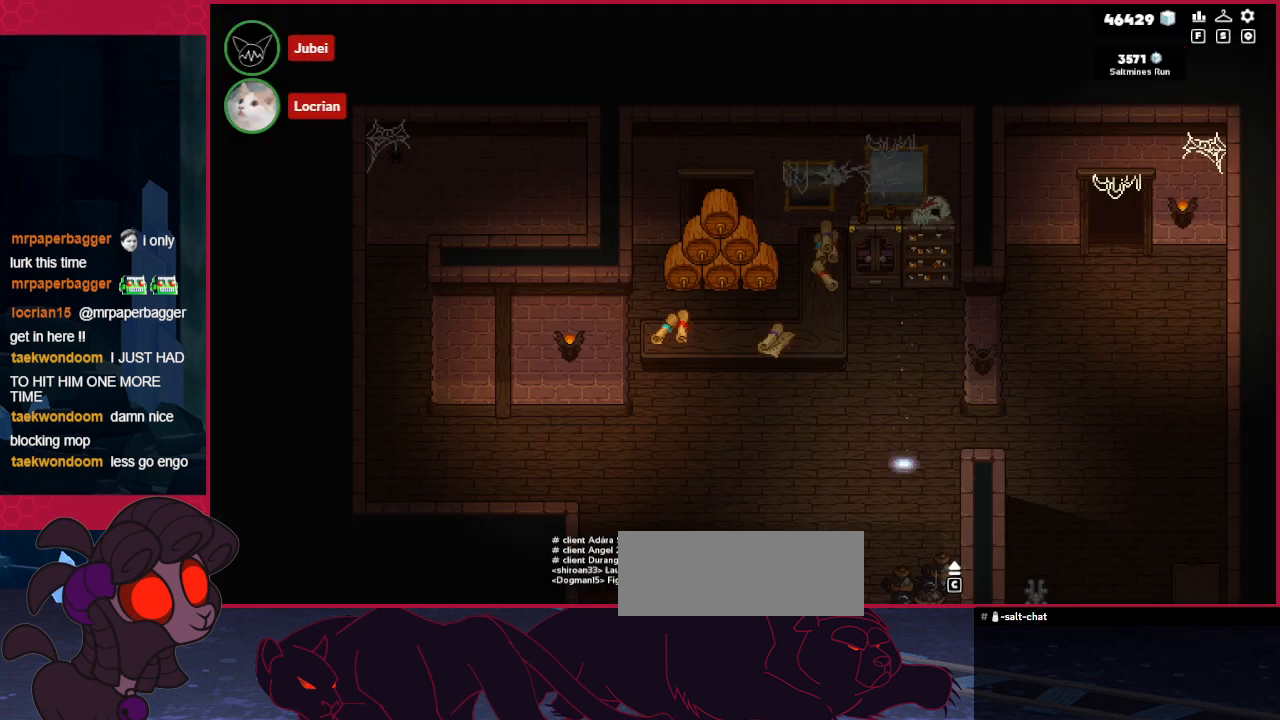
{"keys": ["down", "left"], "events": []}
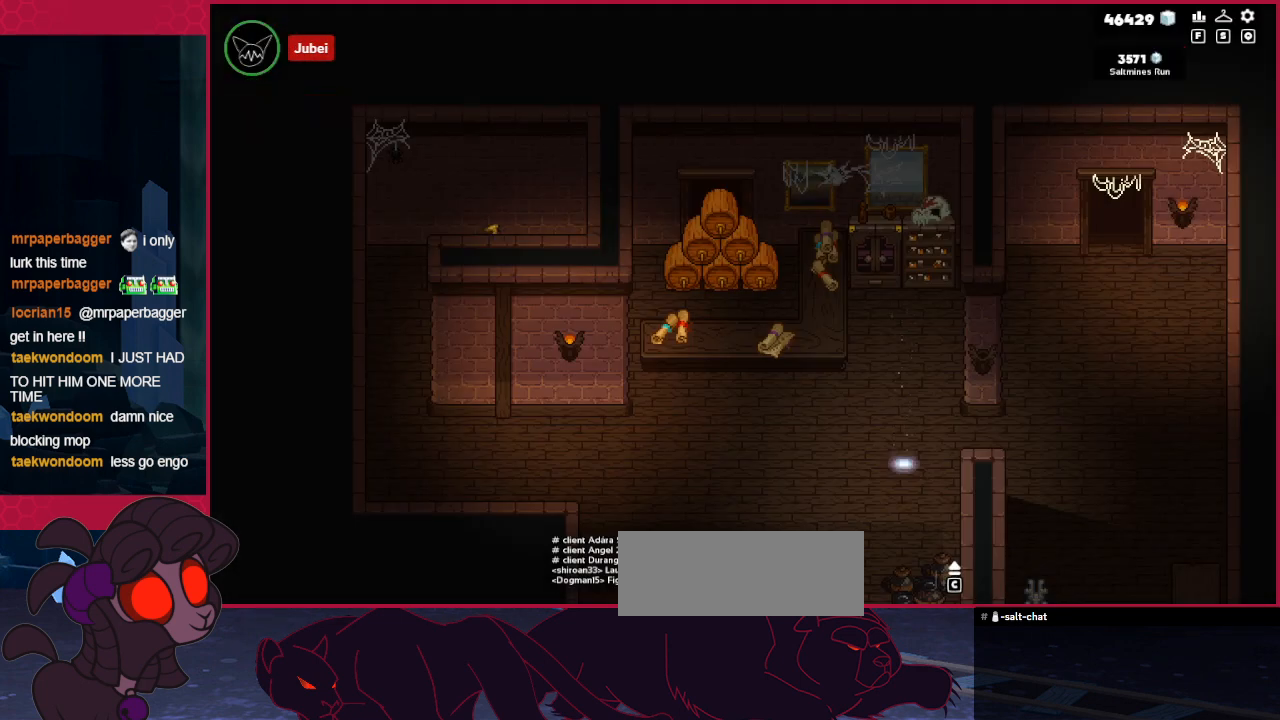
{"keys": ["down", "left"], "events": []}
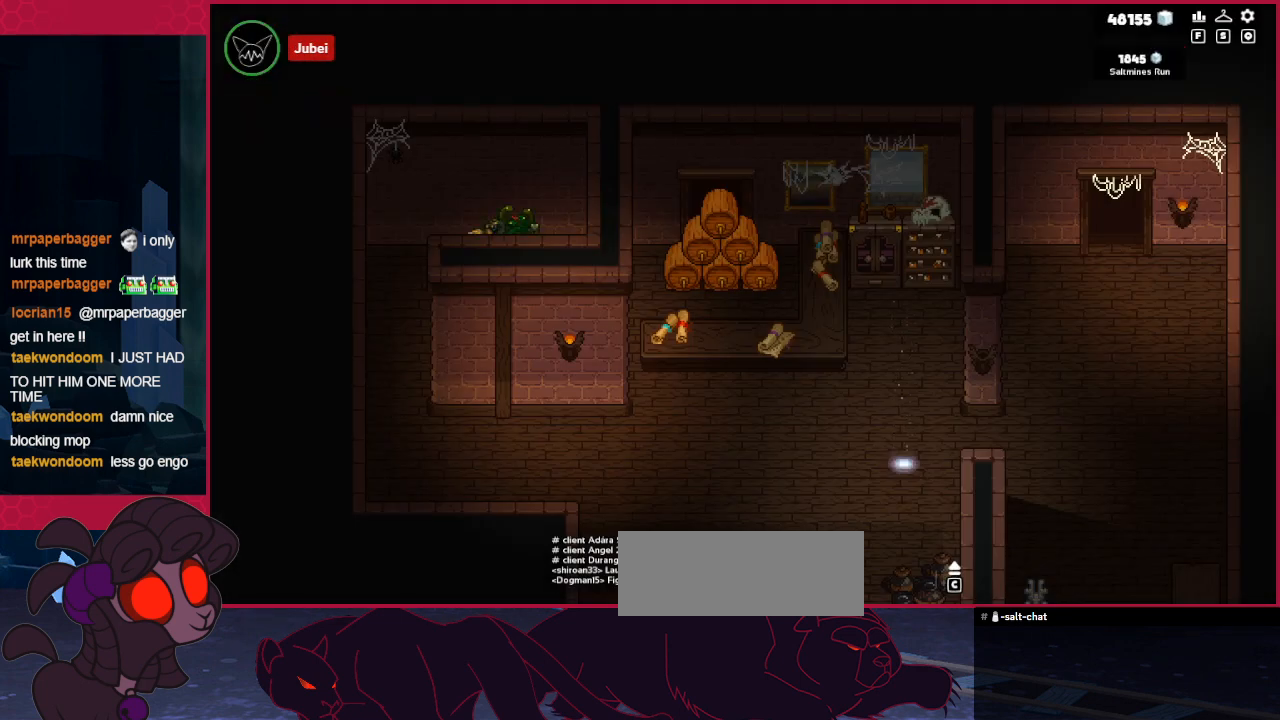
{"keys": ["down", "left"], "events": []}
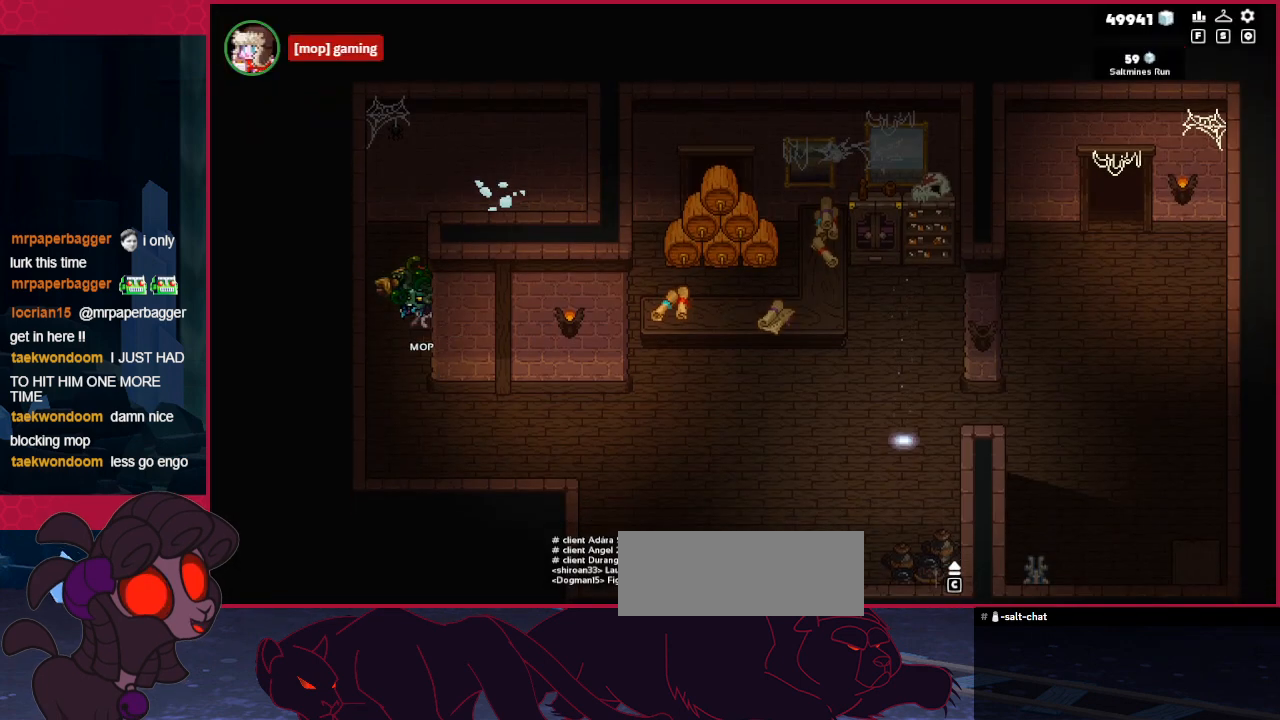
{"keys": ["right"], "events": [[69, "left", "up"], [241, "right", "down"], [448, "down", "up"]]}
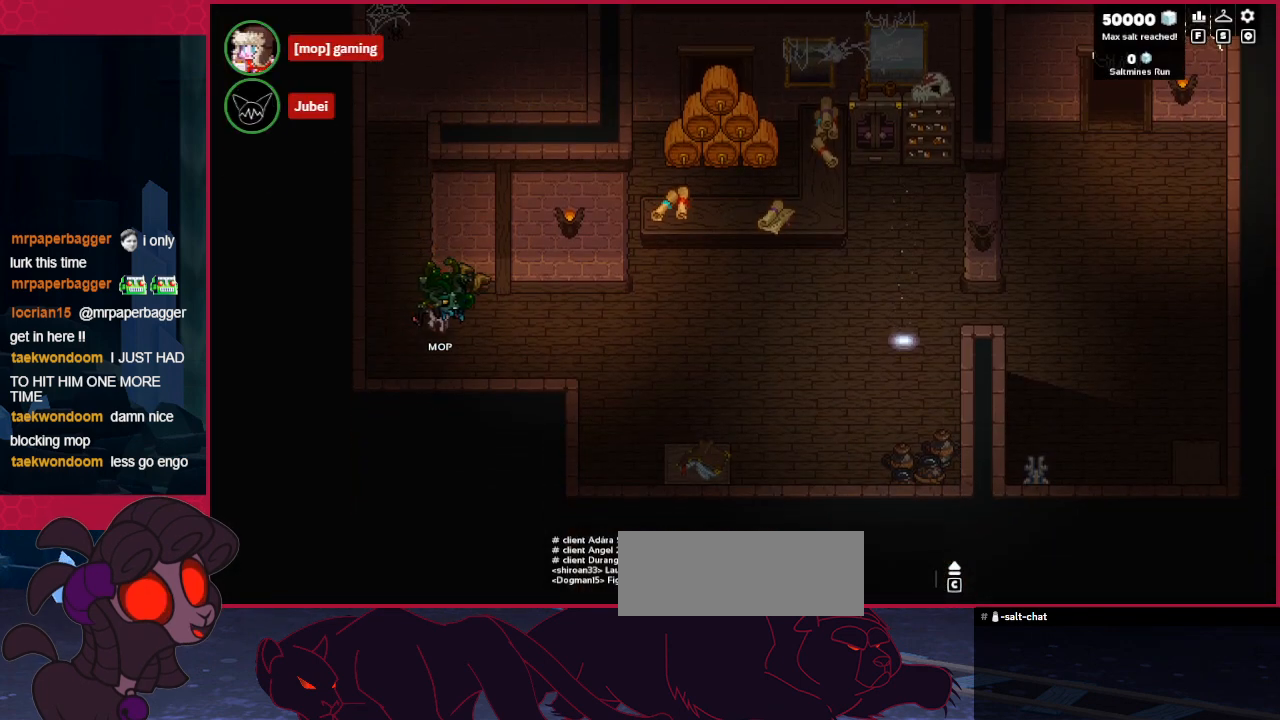
{"keys": ["right", "up"], "events": [[104, "up", "down"]]}
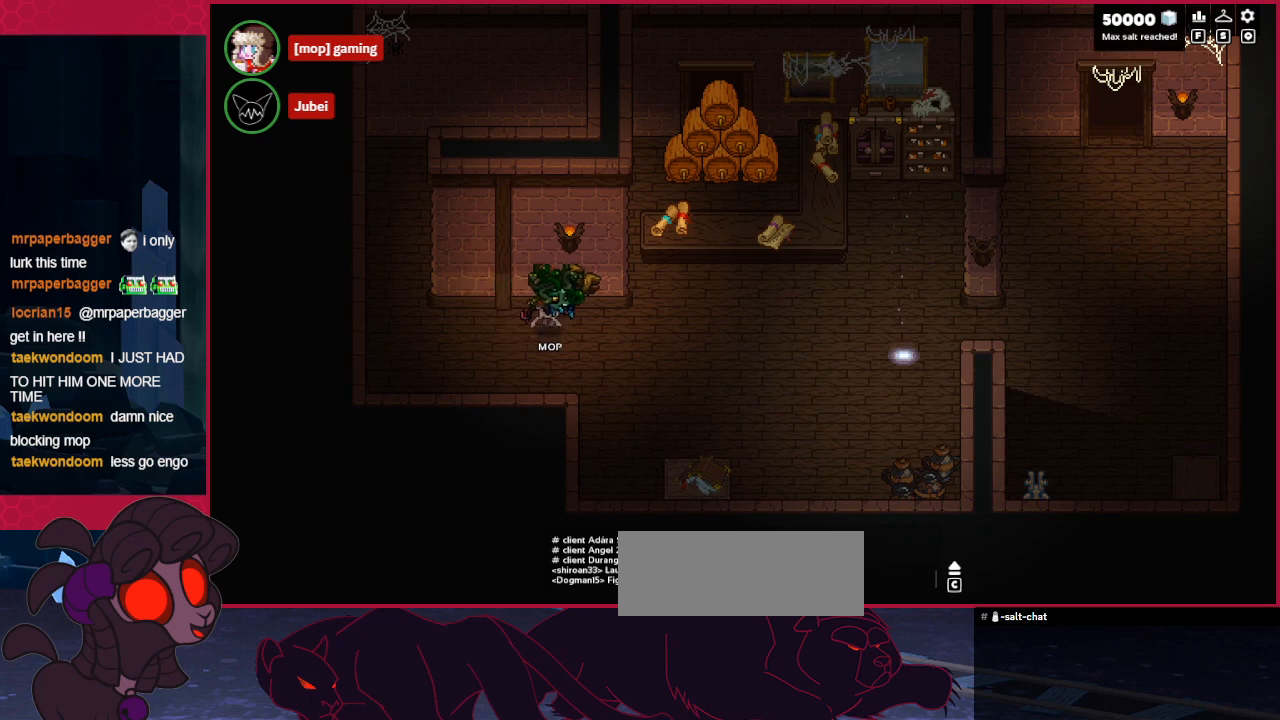
{"keys": ["right"], "events": [[35, "up", "up"]]}
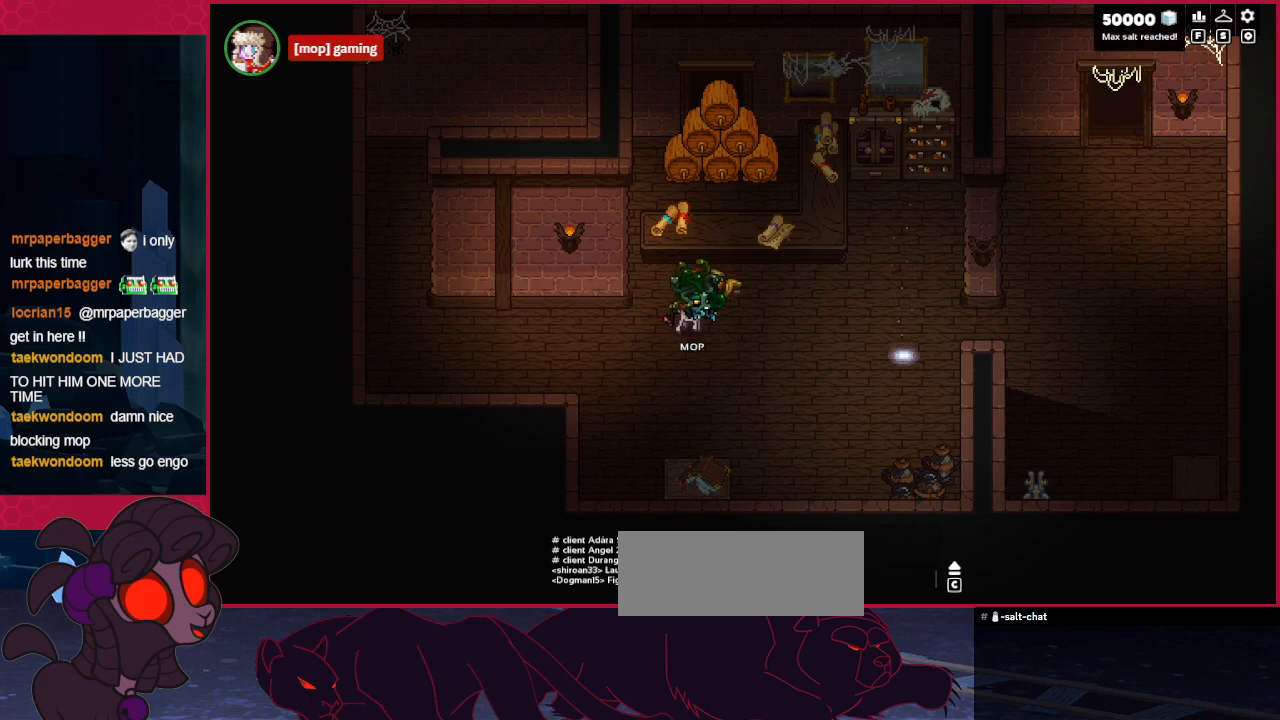
{"keys": ["right"], "events": []}
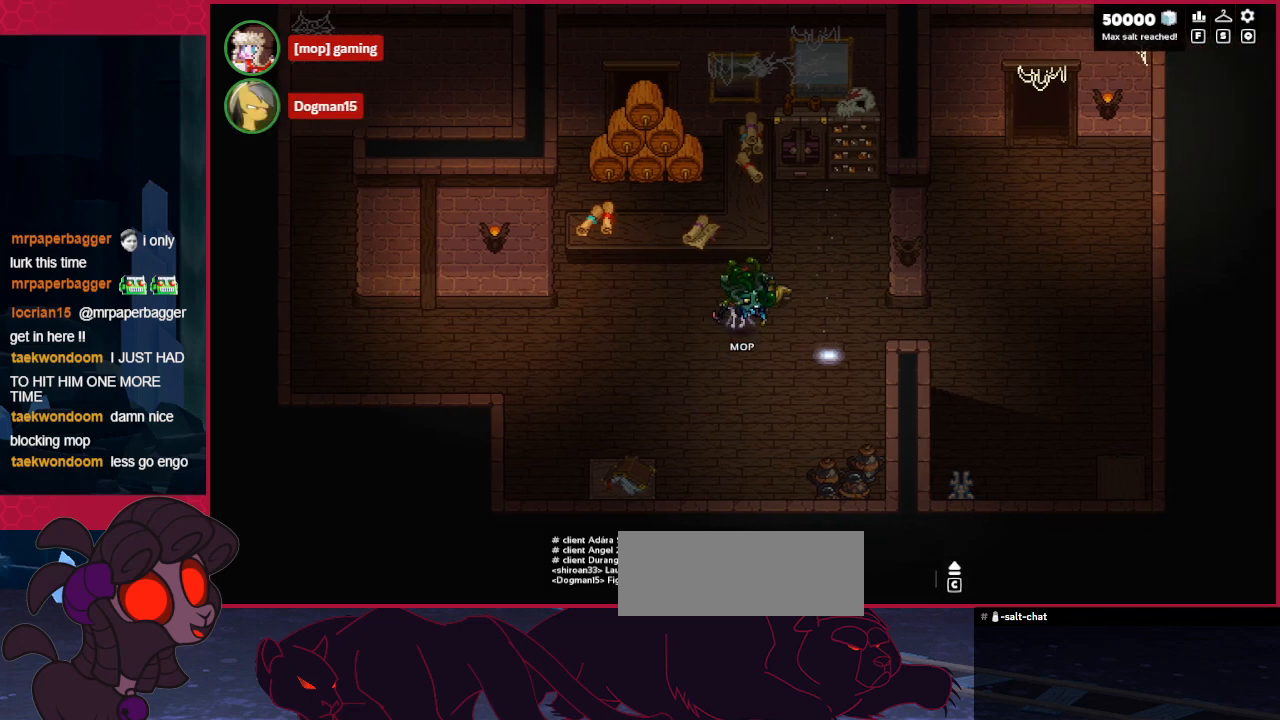
{"keys": ["right"], "events": []}
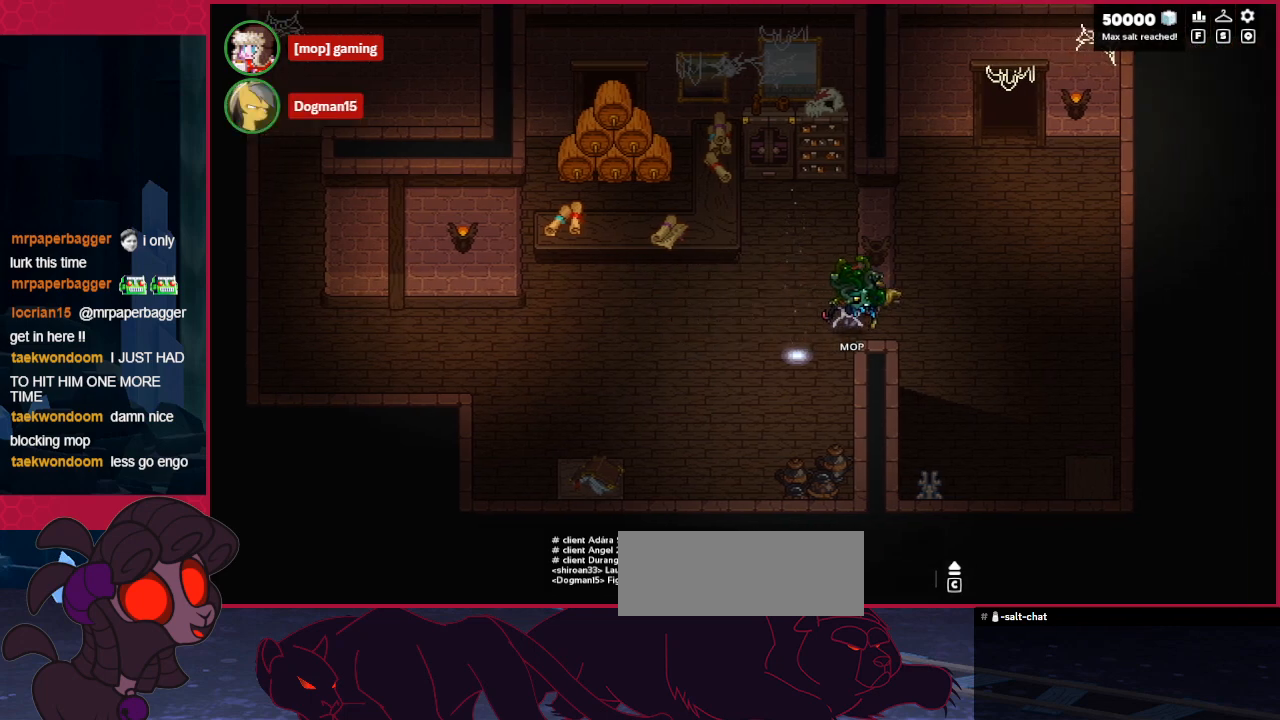
{"keys": ["right", "up"], "events": [[69, "up", "down"]]}
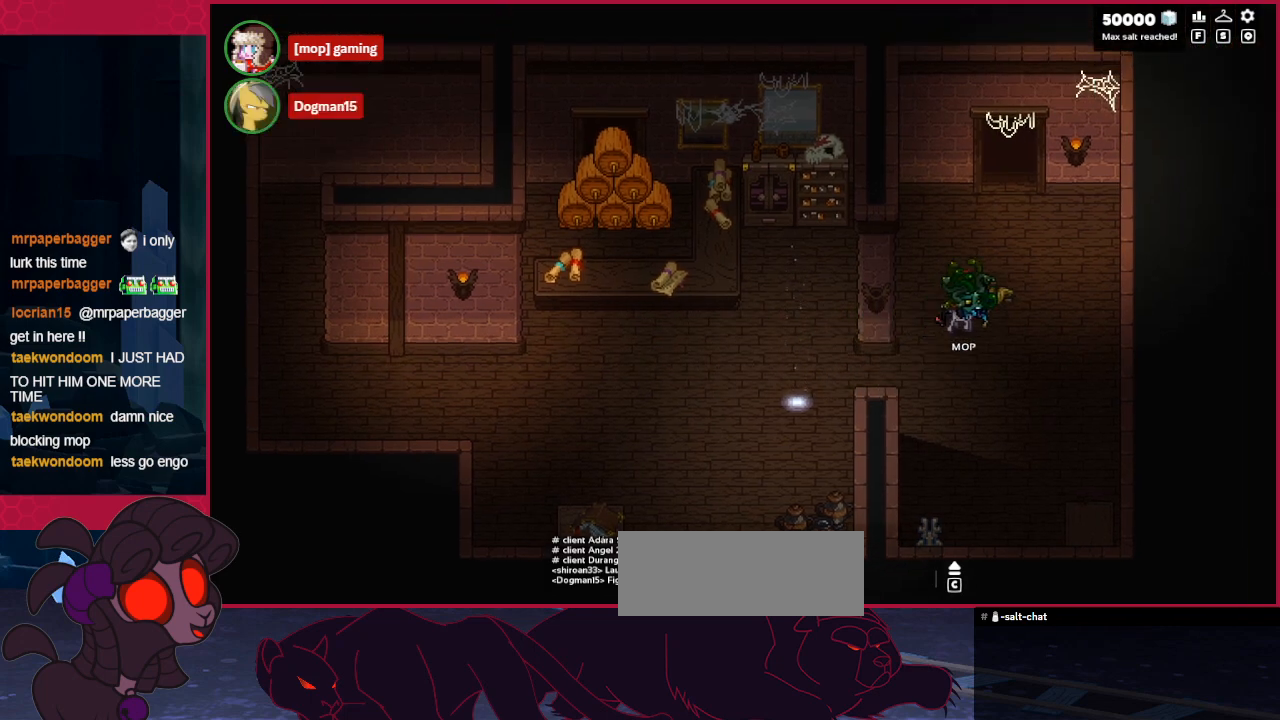
{"keys": ["up"], "events": [[138, "right", "up"], [241, "left", "down"], [344, "left", "up"]]}
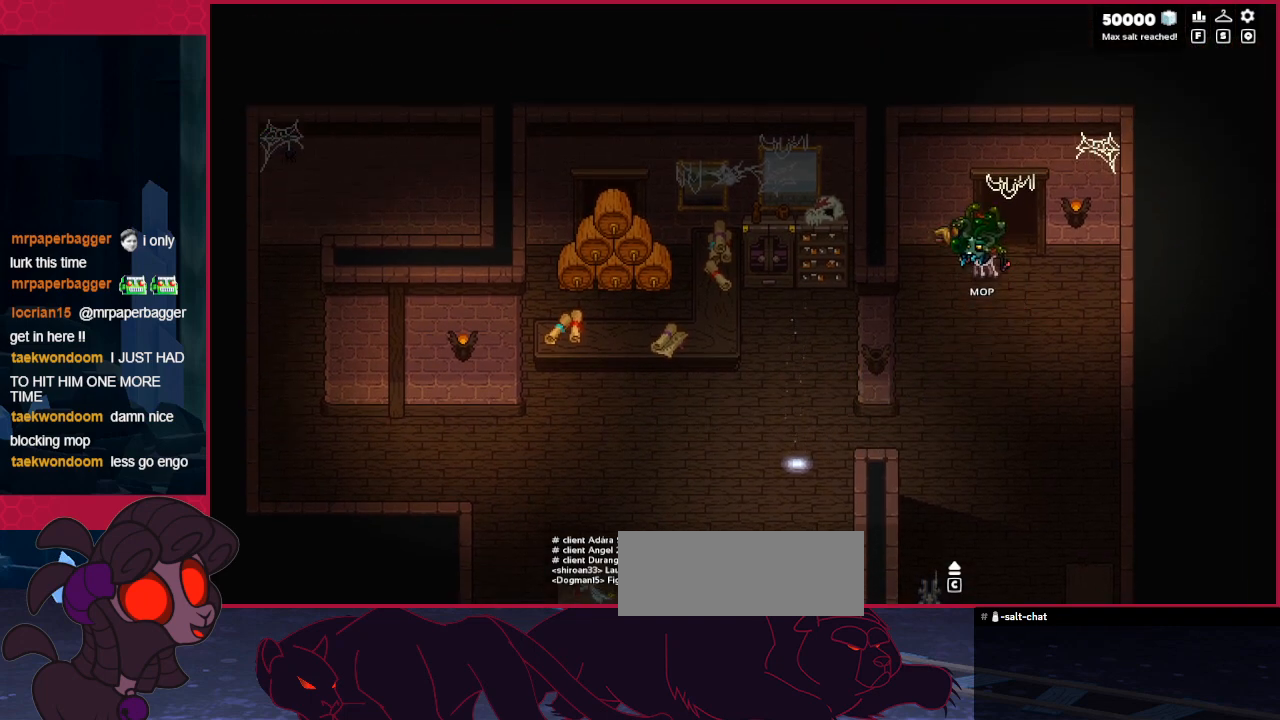
{"keys": [], "events": [[103, "right", "down"], [309, "right", "up"], [344, "up", "up"]]}
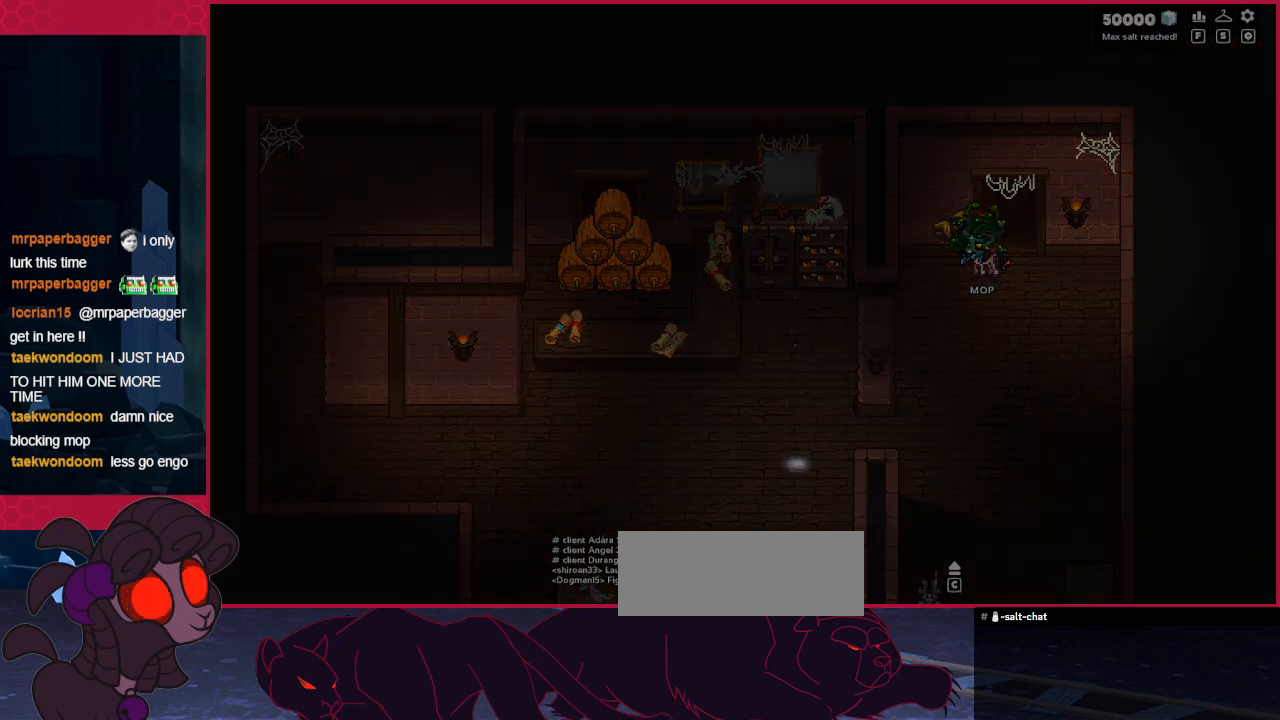
{"keys": [], "events": []}
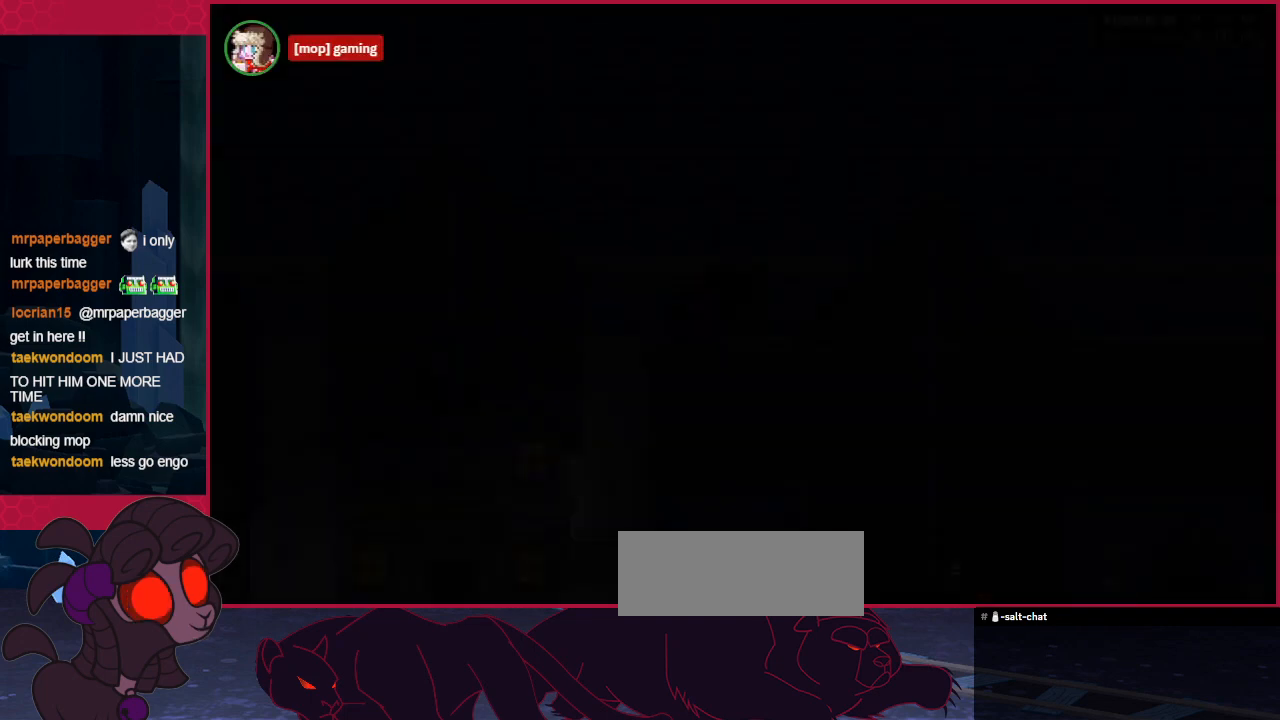
{"keys": [], "events": []}
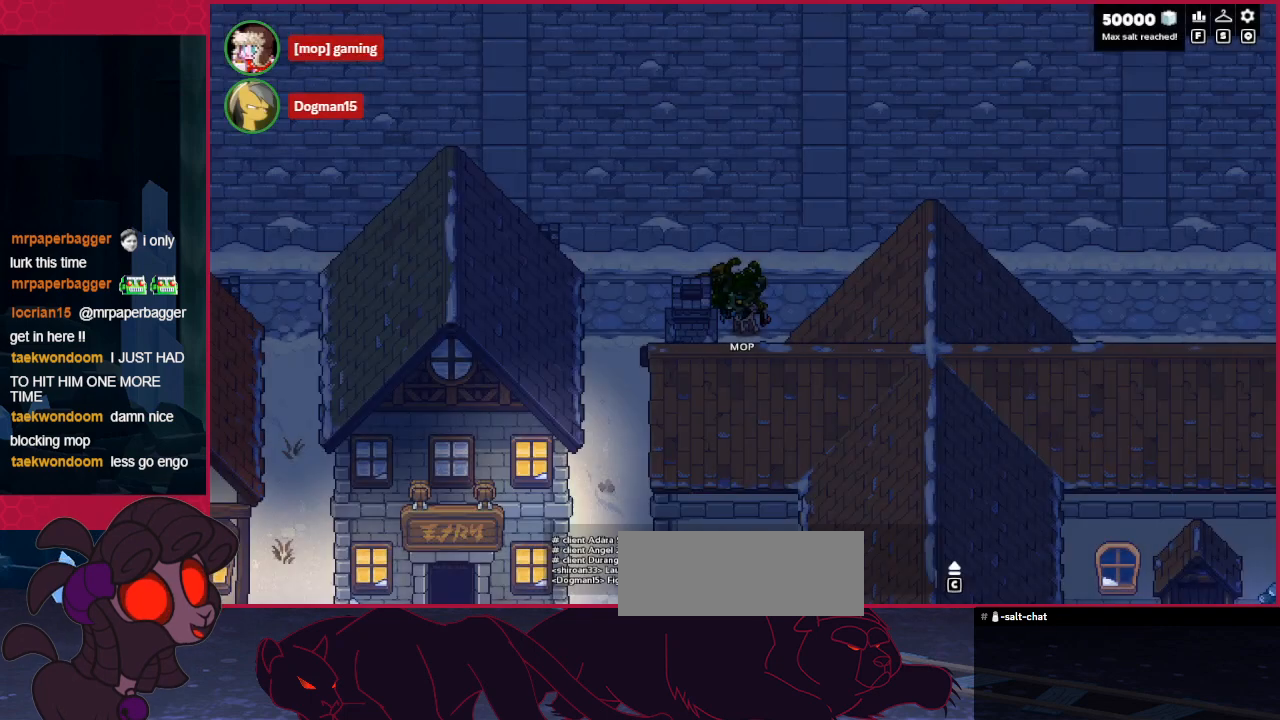
{"keys": ["down", "left"], "events": [[69, "left", "down"], [138, "down", "down"]]}
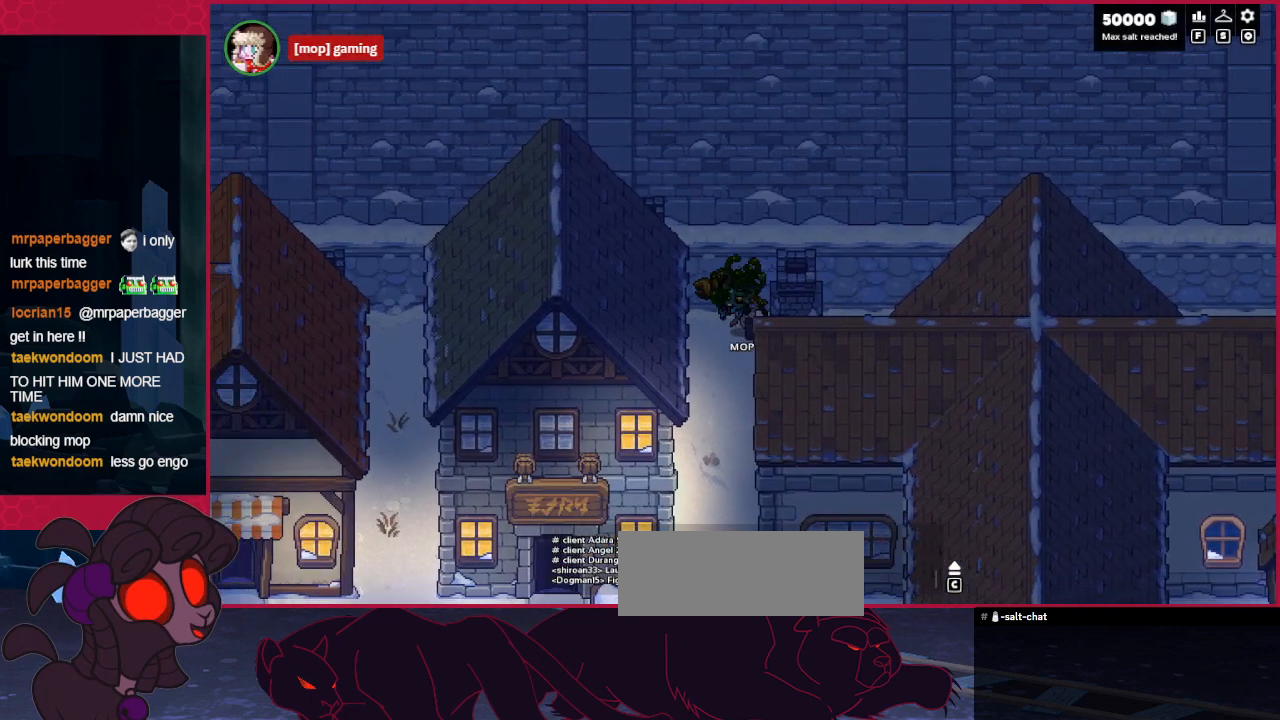
{"keys": ["down", "left"], "events": []}
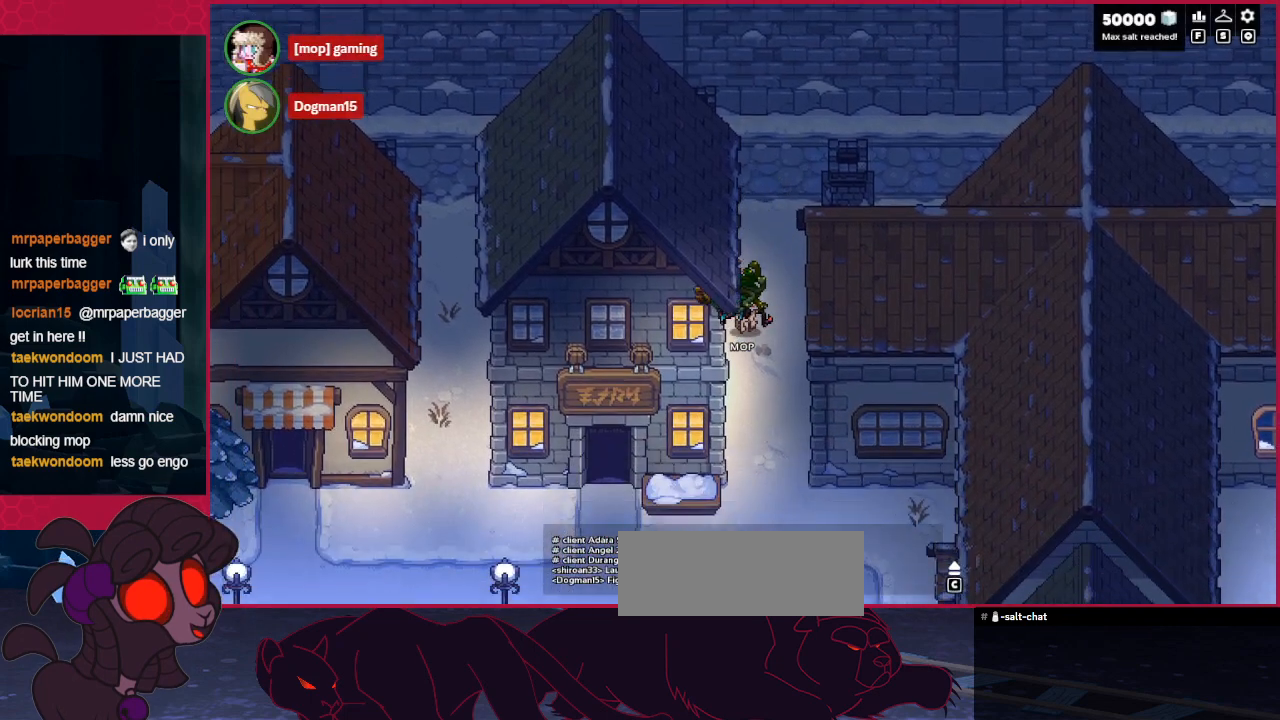
{"keys": ["down", "left"], "events": []}
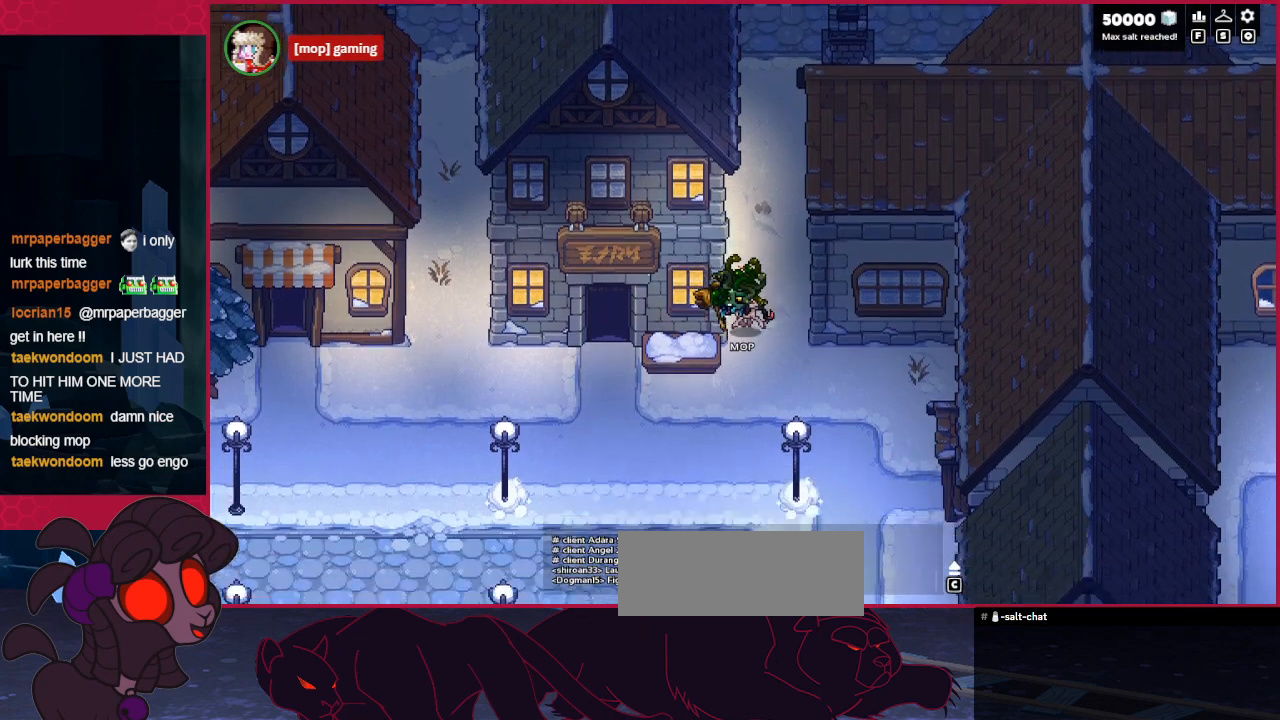
{"keys": ["down", "left"], "events": []}
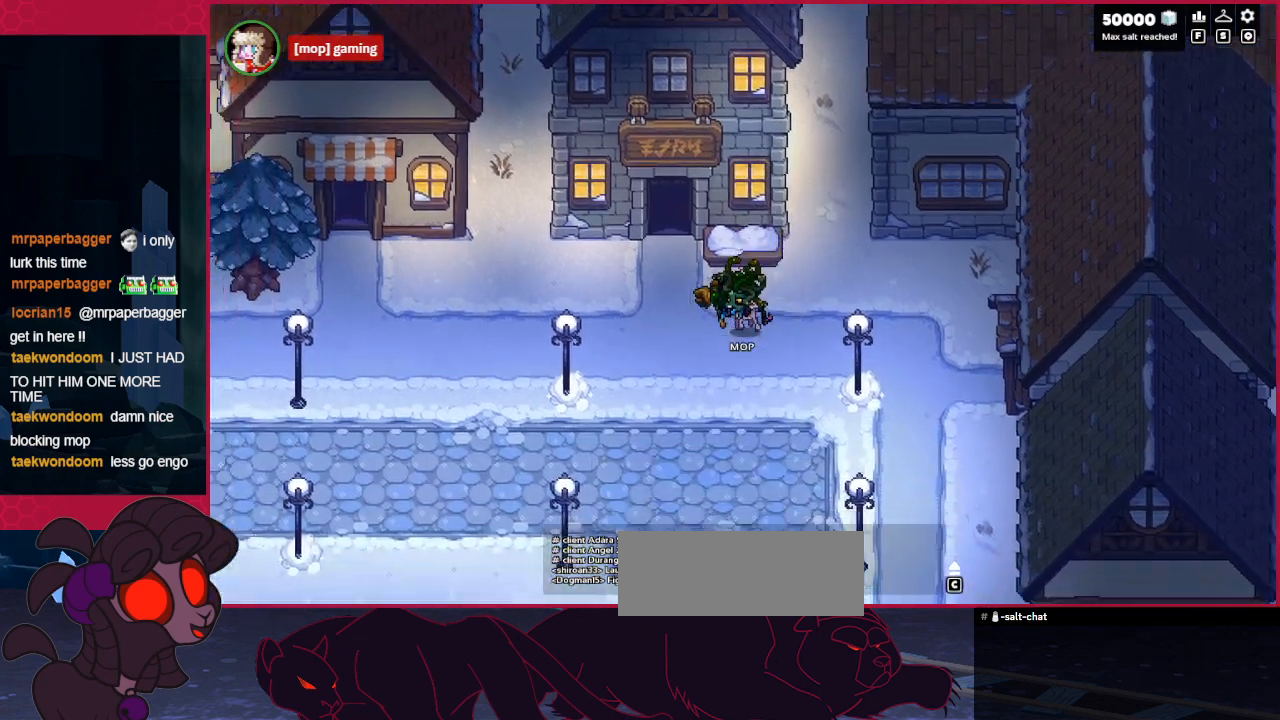
{"keys": ["down", "left"], "events": []}
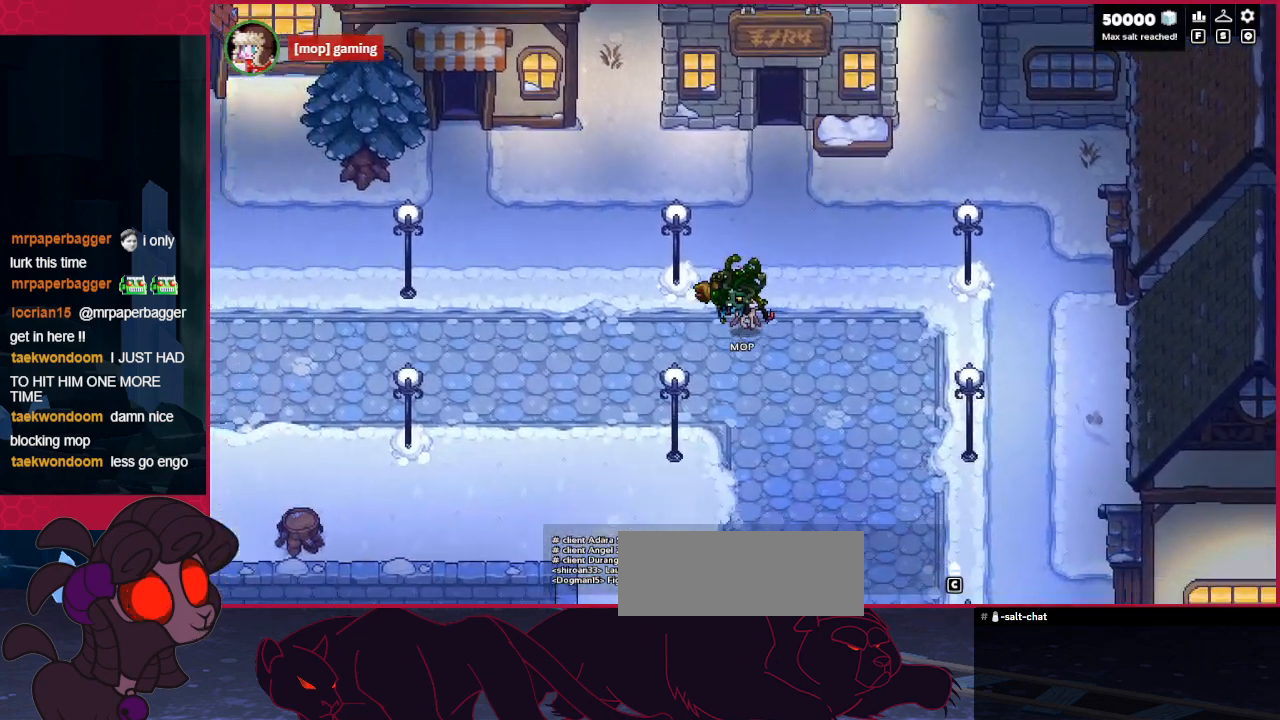
{"keys": ["left"], "events": [[310, "down", "up"]]}
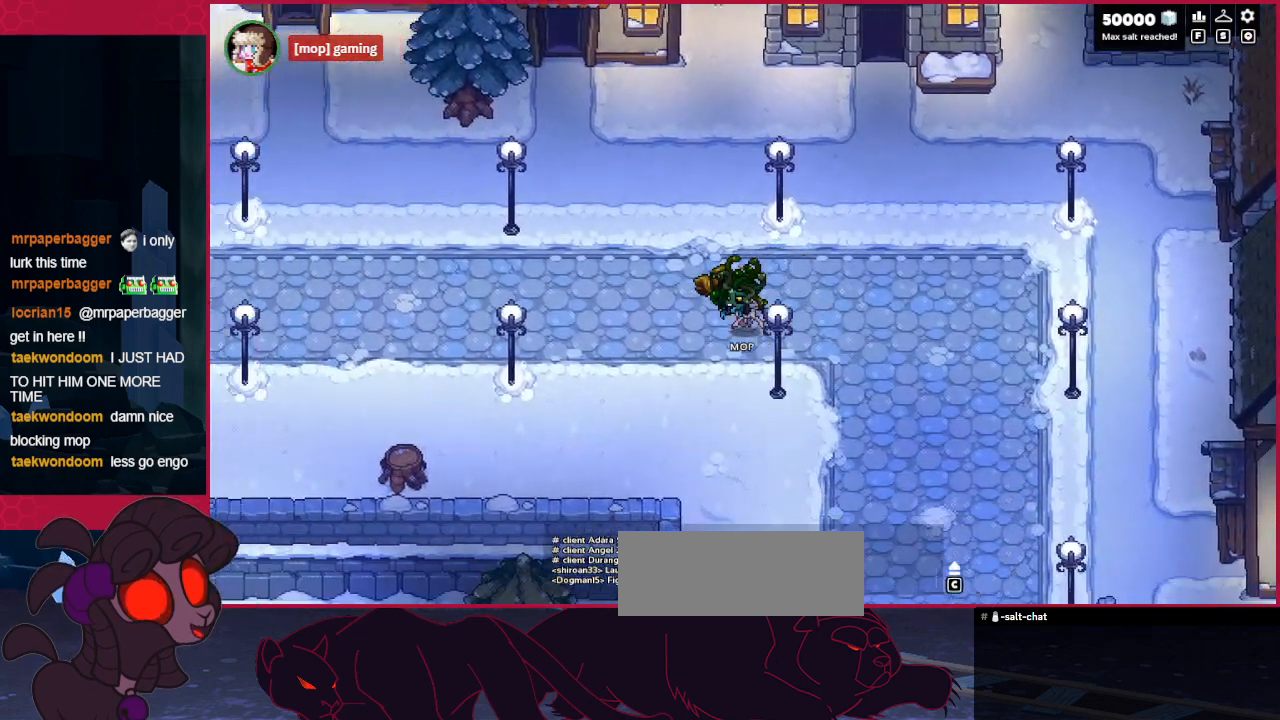
{"keys": ["left"], "events": []}
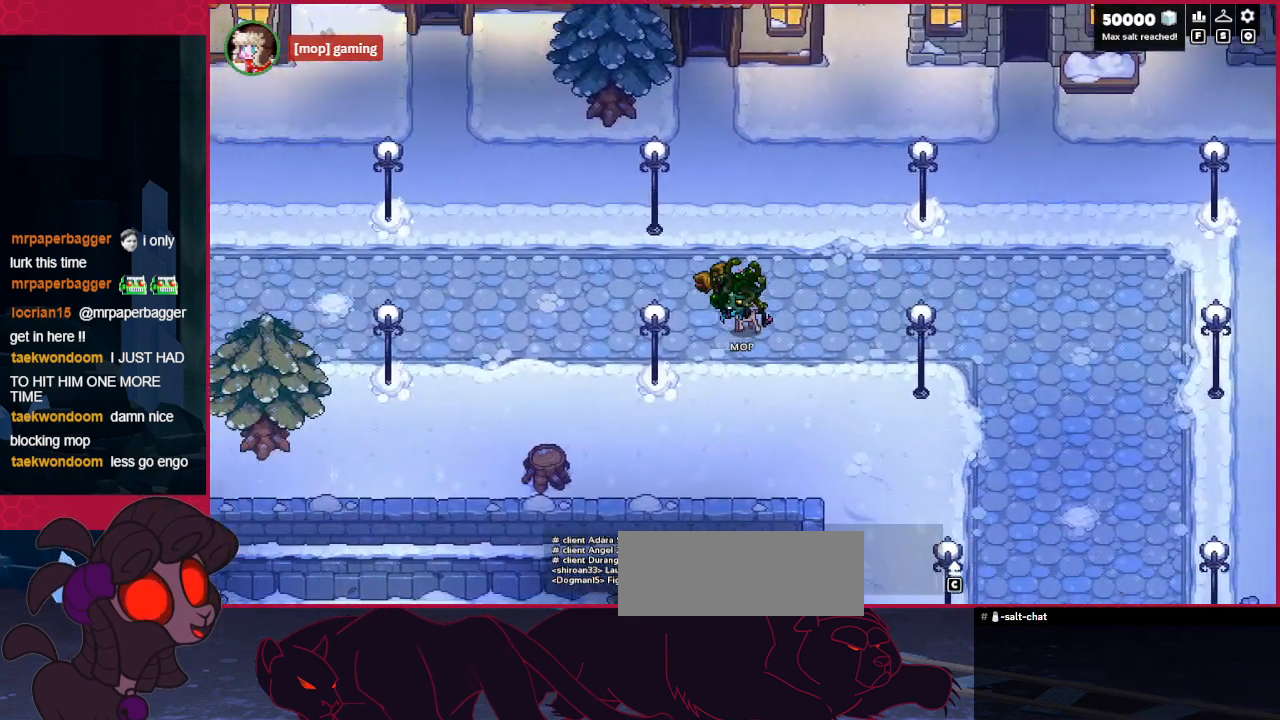
{"keys": ["down", "left"], "events": [[345, "down", "down"]]}
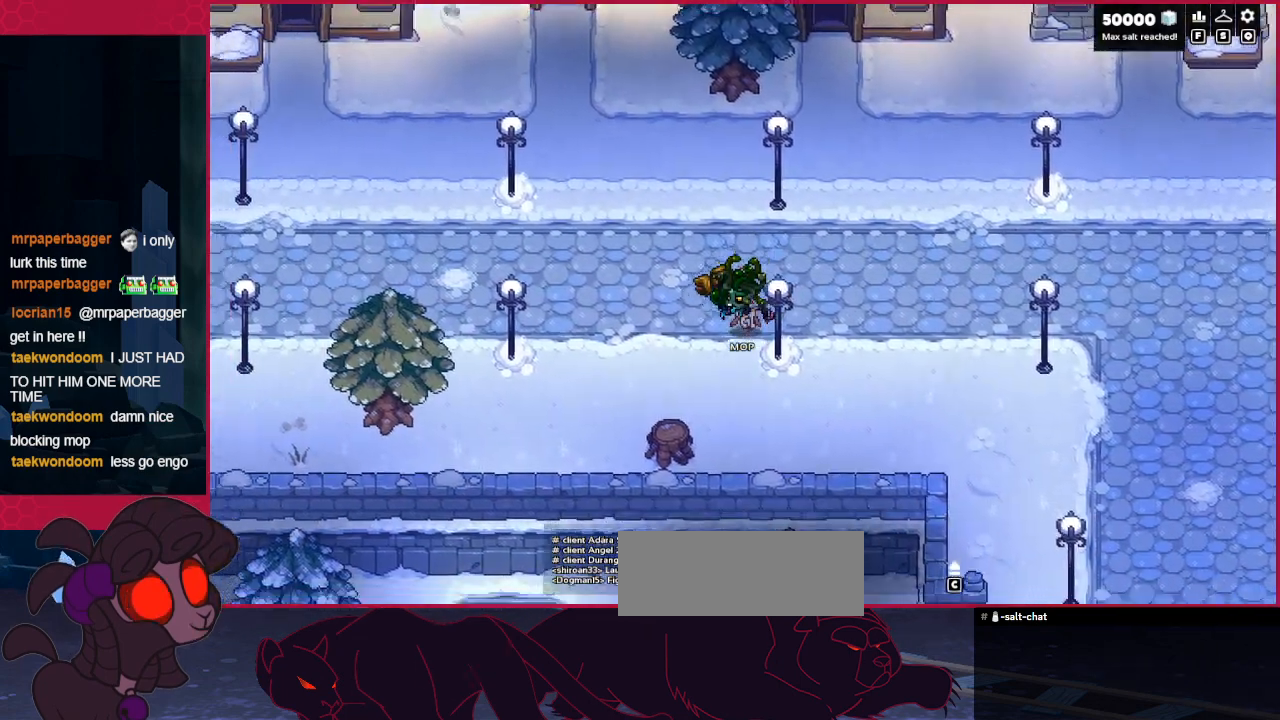
{"keys": ["down", "left"], "events": []}